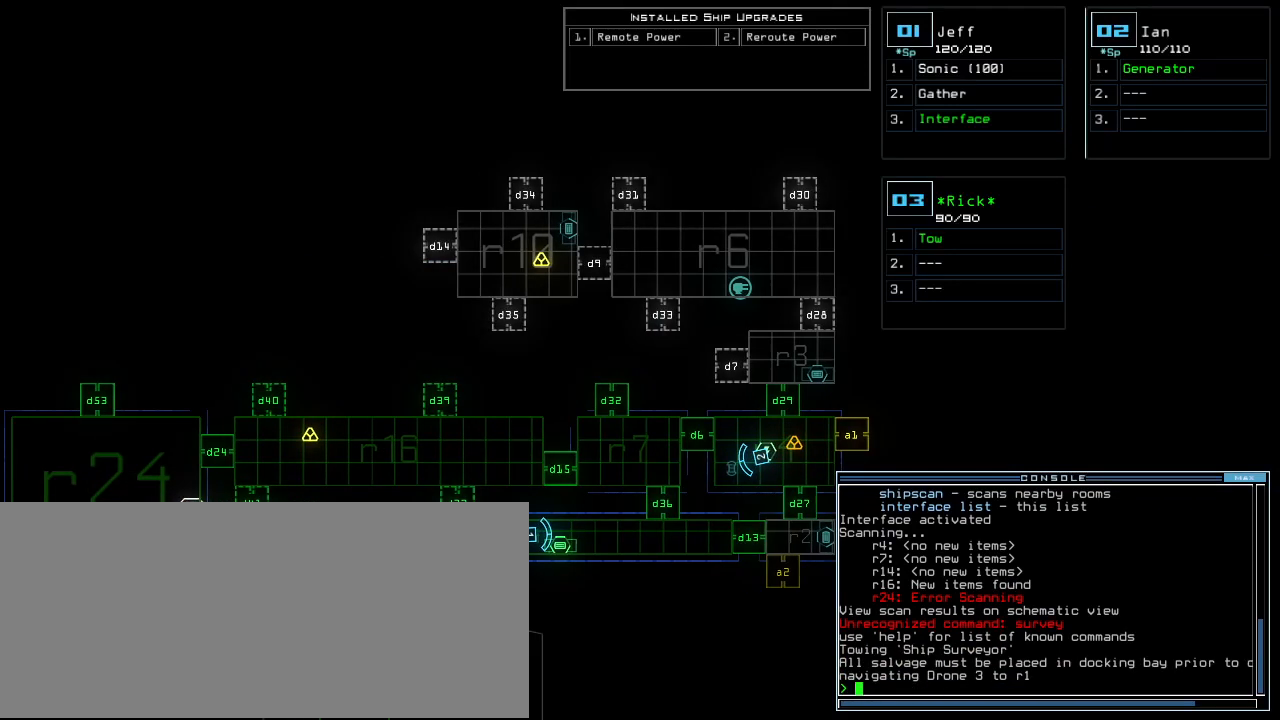
Gameplay with keyboard; each line is a JSON object with the keys held at the frame after it. "events" lists presses ("down") and releases ("up") of ".", "0", "1", "2", "3", "4", "5", "6", "7", "8", "9", "a", "b", "backspace", "c", "caps_lock", "comma", "ctrl_l", "ctrl_r", "d", "down", "e", "equals", "escape", "f", "f5", "g", "h", "i", "j", "k", "l", "left", "m", "minus", "n", "o", "p", "q", "quote", "r", "return", "right", "s", "semicolon", "shift_l", "shift_r", "space", "t", "tab", "tilde", "u", "up", "v", "w", "x", "y" and "z" between this image and that frame as [ms after this image, input, new state], when the widget could be followed in between. No other keys are recorded. Mouse input is not recorded.
{"keys": []}
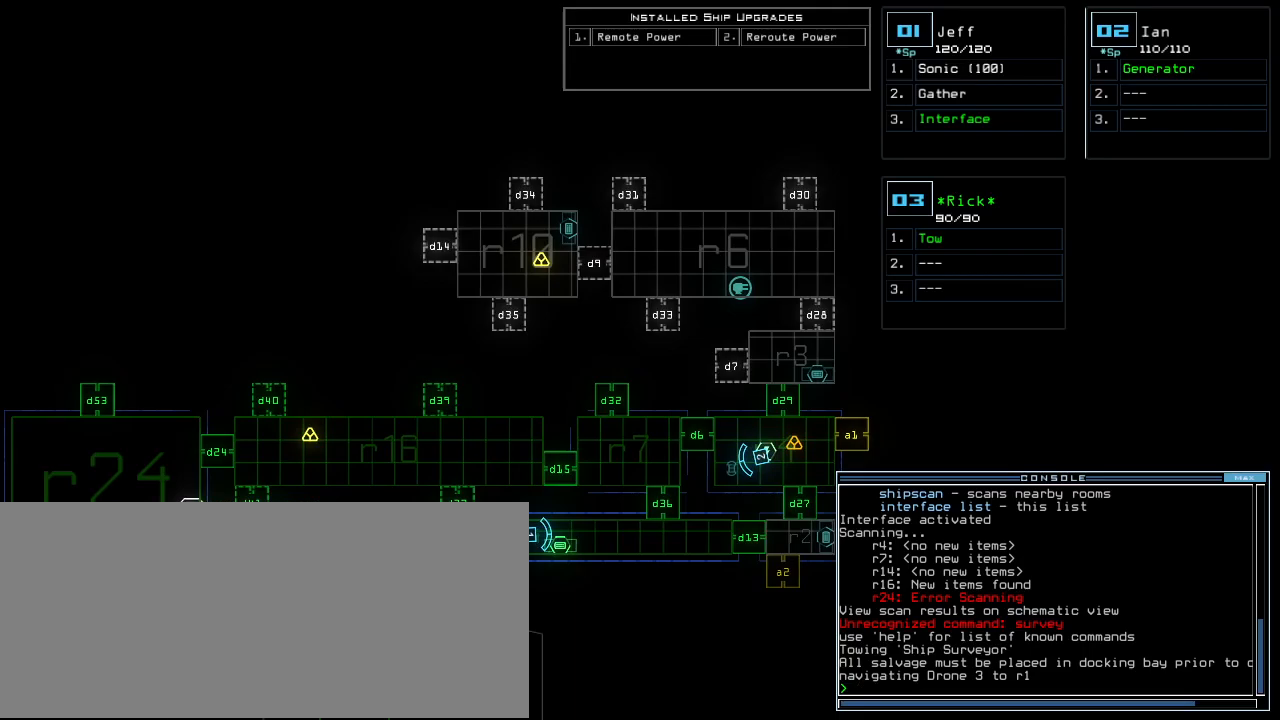
{"keys": [], "events": []}
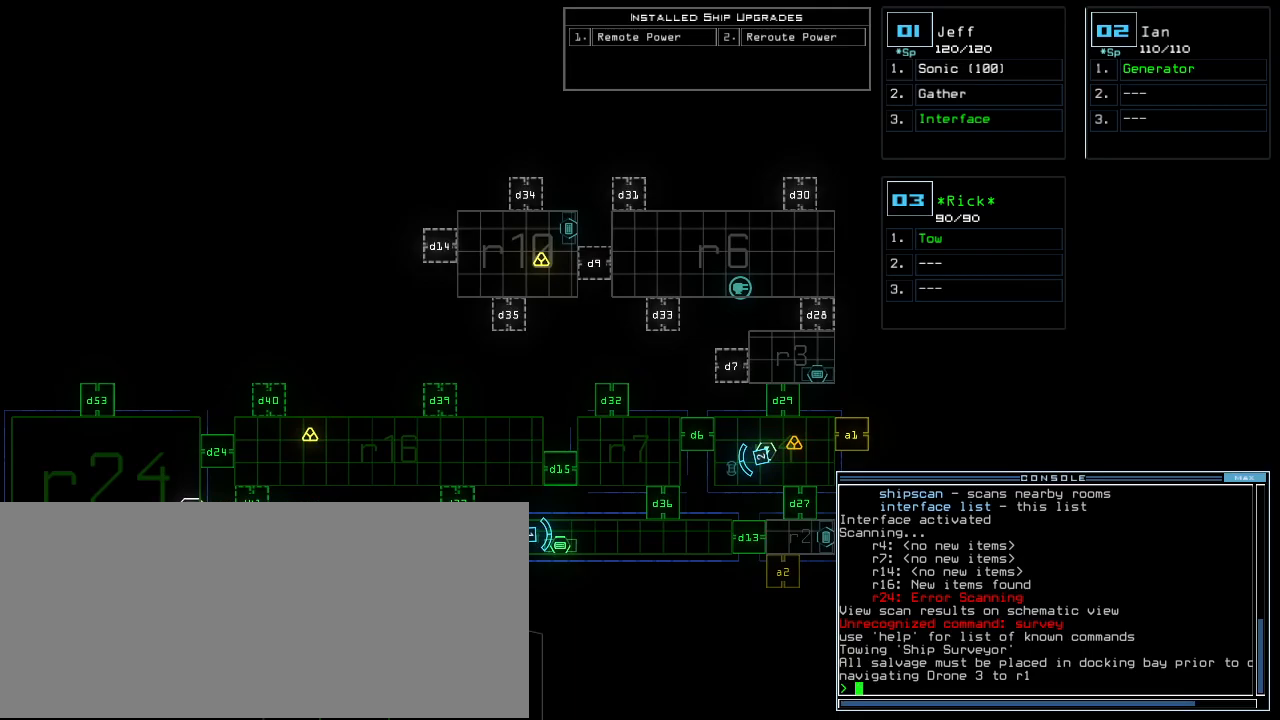
{"keys": [], "events": []}
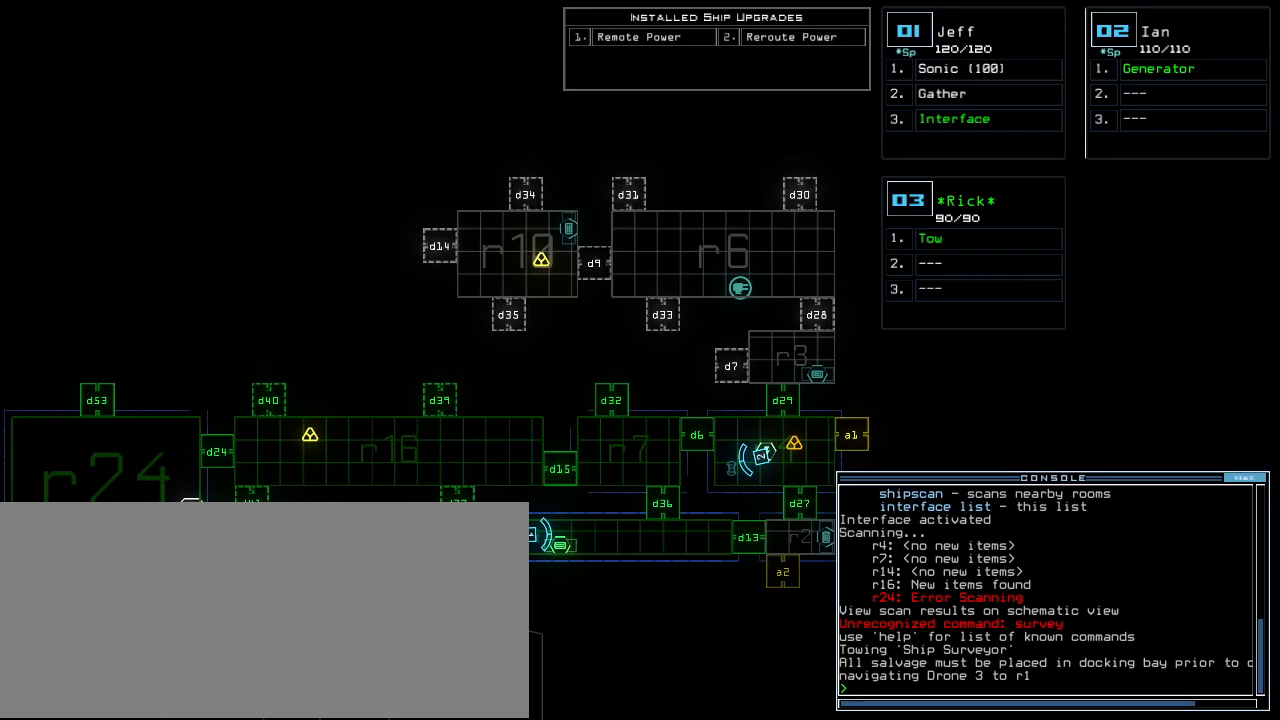
{"keys": [], "events": []}
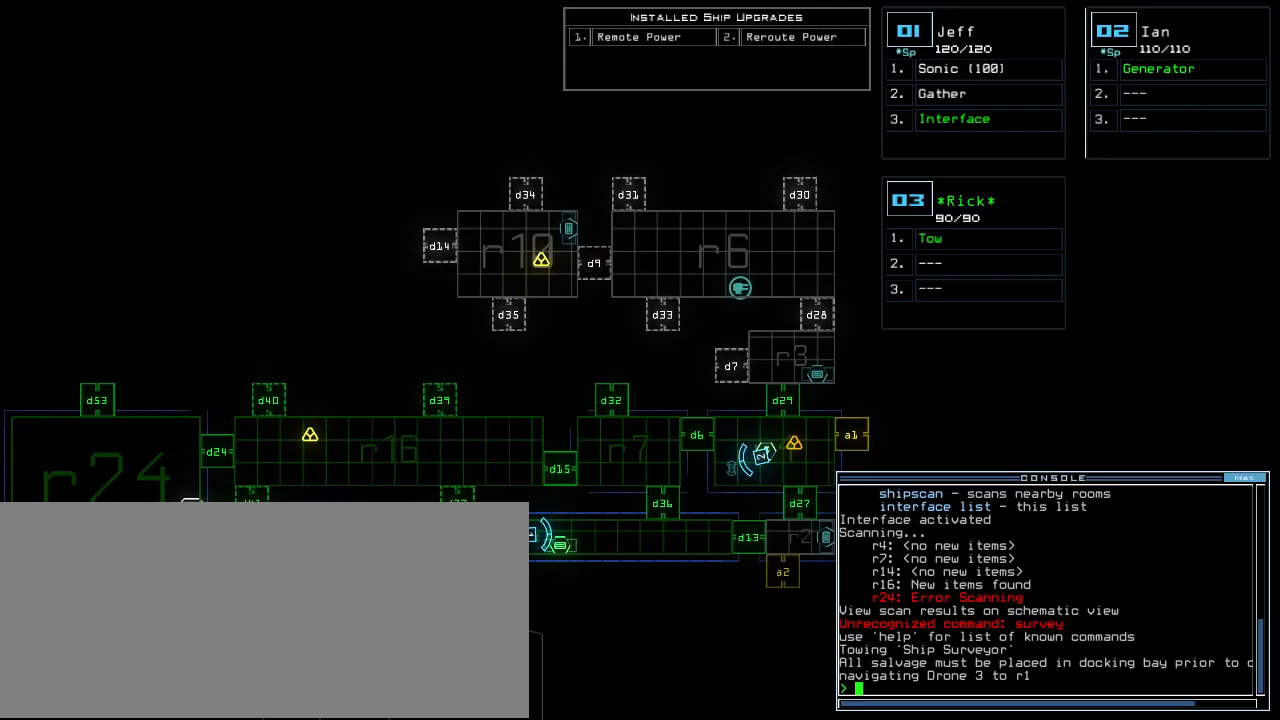
{"keys": [], "events": []}
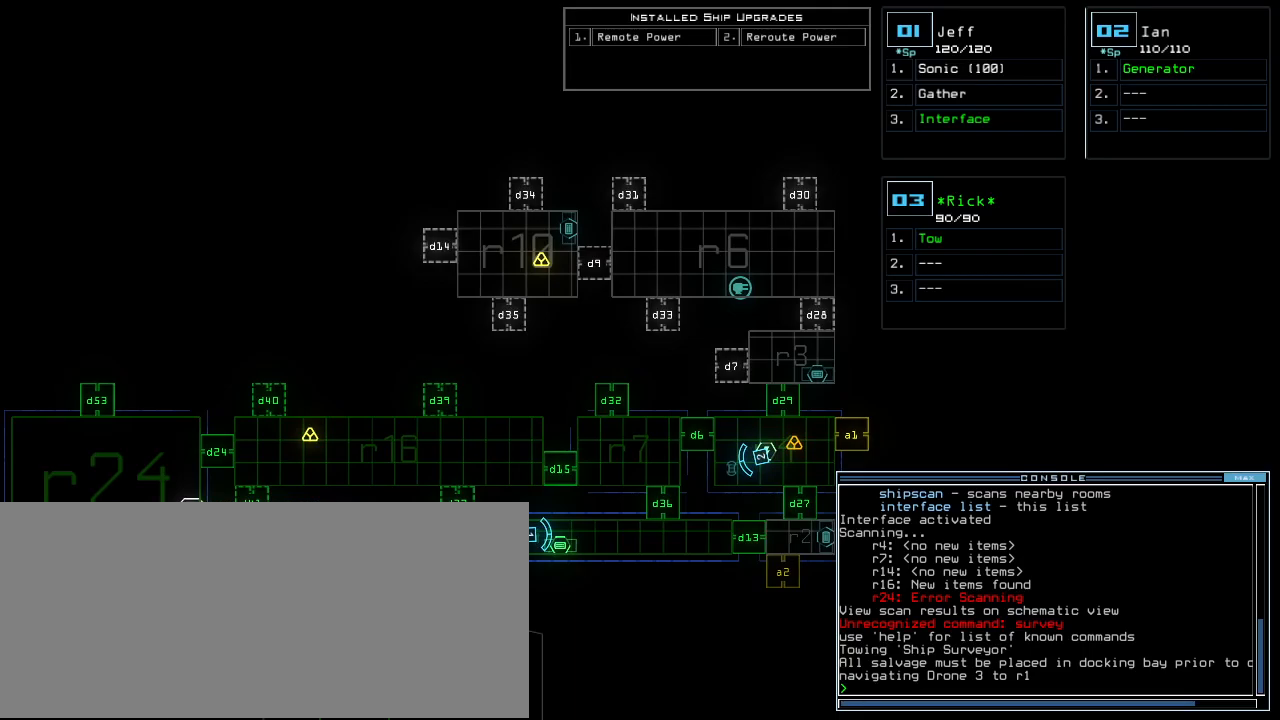
{"keys": ["right", "up"], "events": [[188, "1", "down"], [188, "left", "down"], [229, "up", "down"], [271, "1", "up"], [396, "left", "up"], [458, "right", "down"]]}
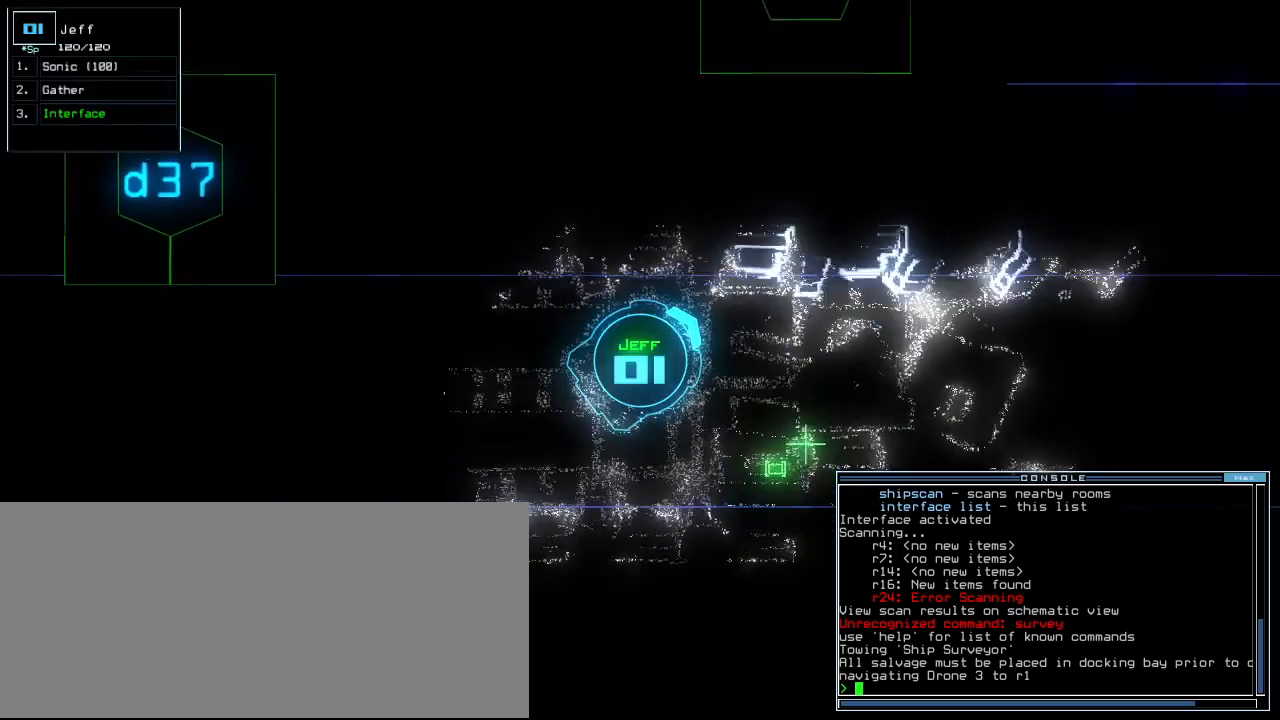
{"keys": ["up"], "events": [[83, "right", "up"], [229, "right", "down"], [292, "right", "up"], [396, "d", "down"], [458, "d", "up"]]}
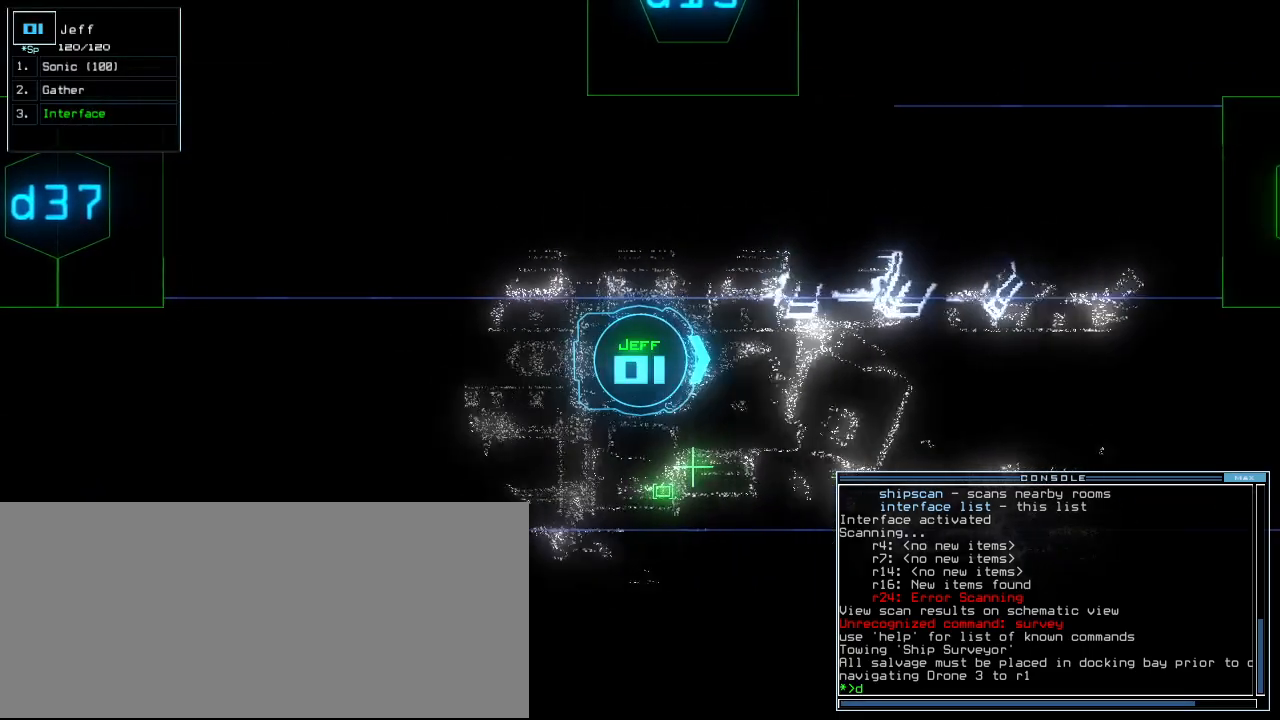
{"keys": ["up"], "events": [[62, "3", "down"], [146, "3", "up"]]}
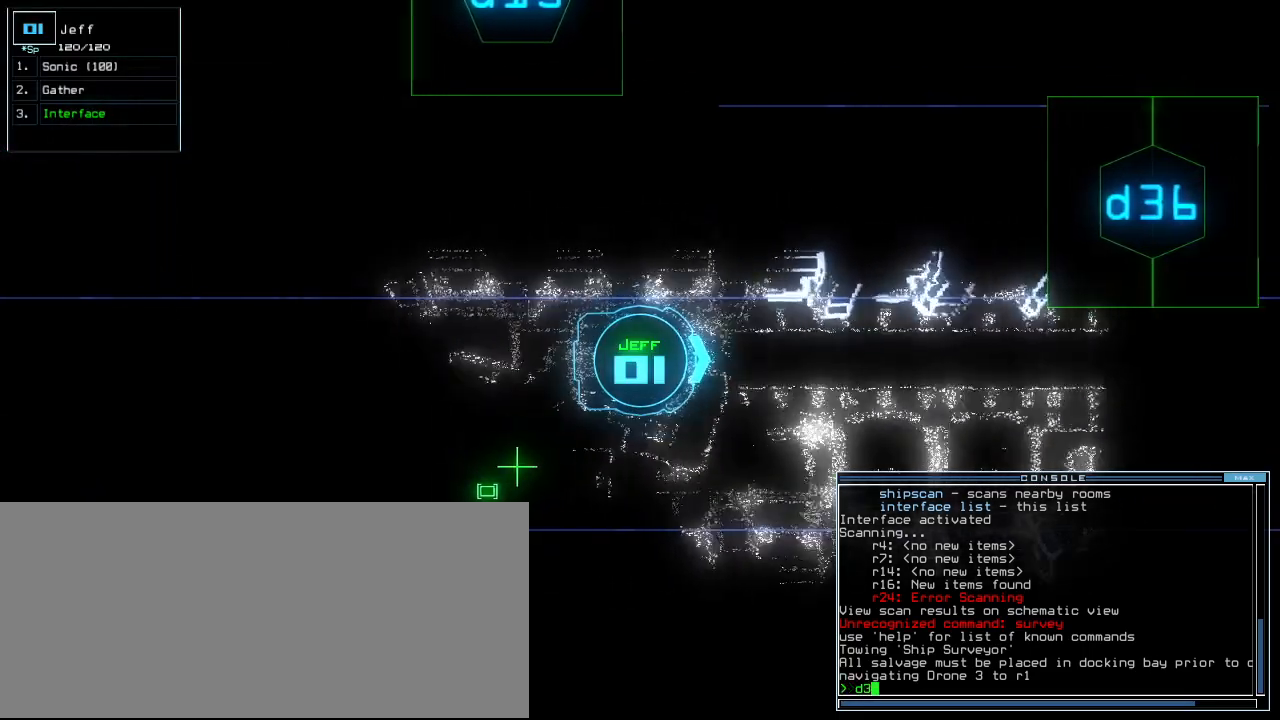
{"keys": ["up"], "events": [[42, "6", "down"], [83, "right", "down"], [125, "6", "up"], [125, "right", "up"], [375, "return", "down"], [500, "return", "up"]]}
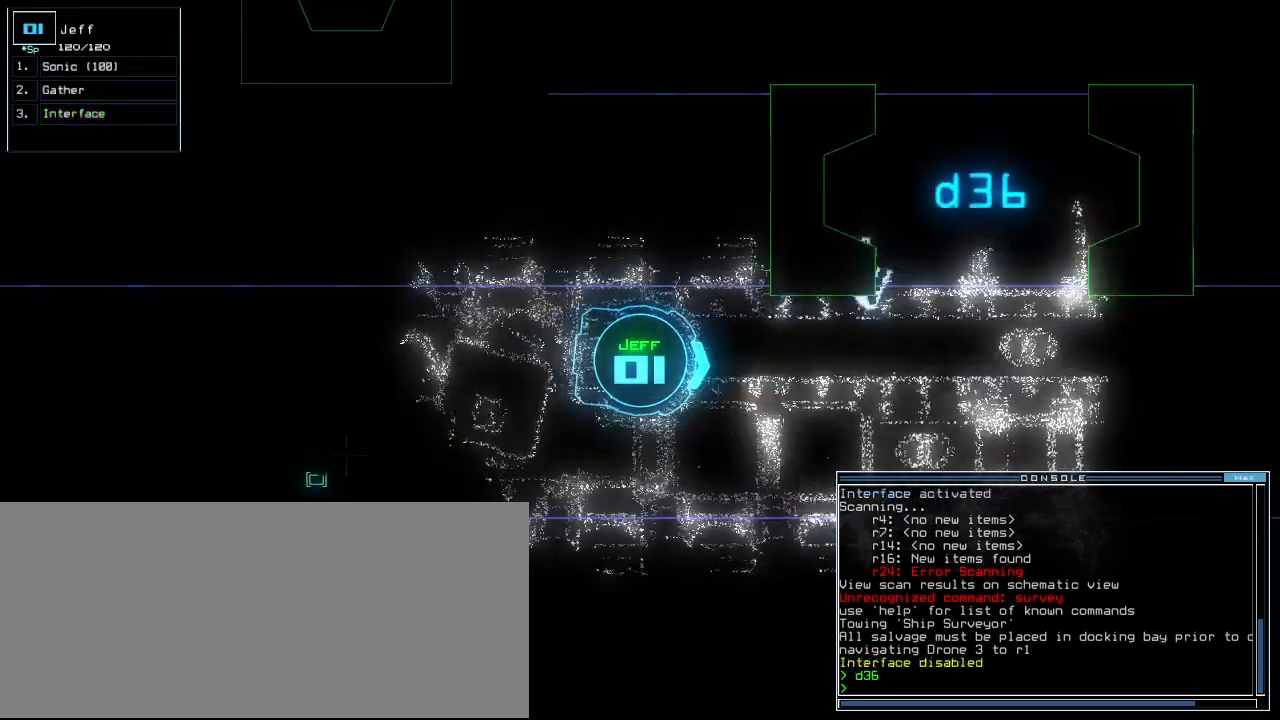
{"keys": ["up"], "events": [[208, "left", "down"], [271, "left", "up"]]}
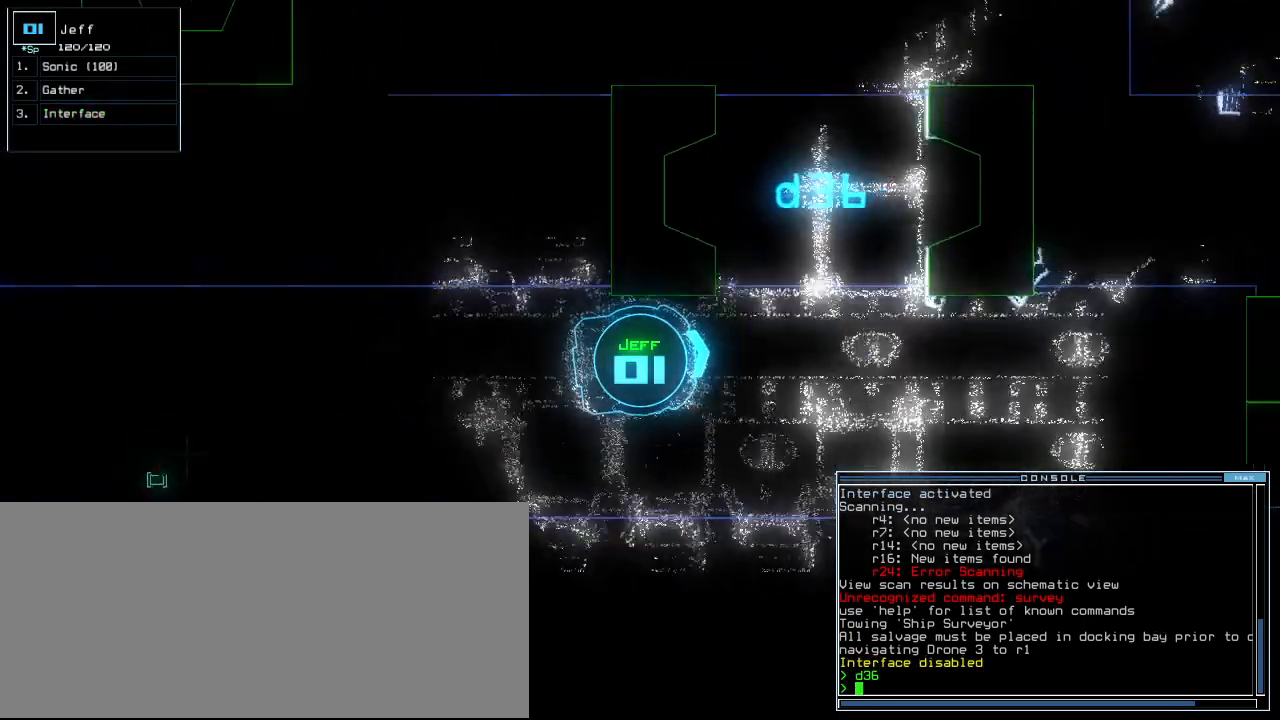
{"keys": ["left", "up"], "events": [[229, "left", "down"], [396, "left", "up"], [417, "left", "down"]]}
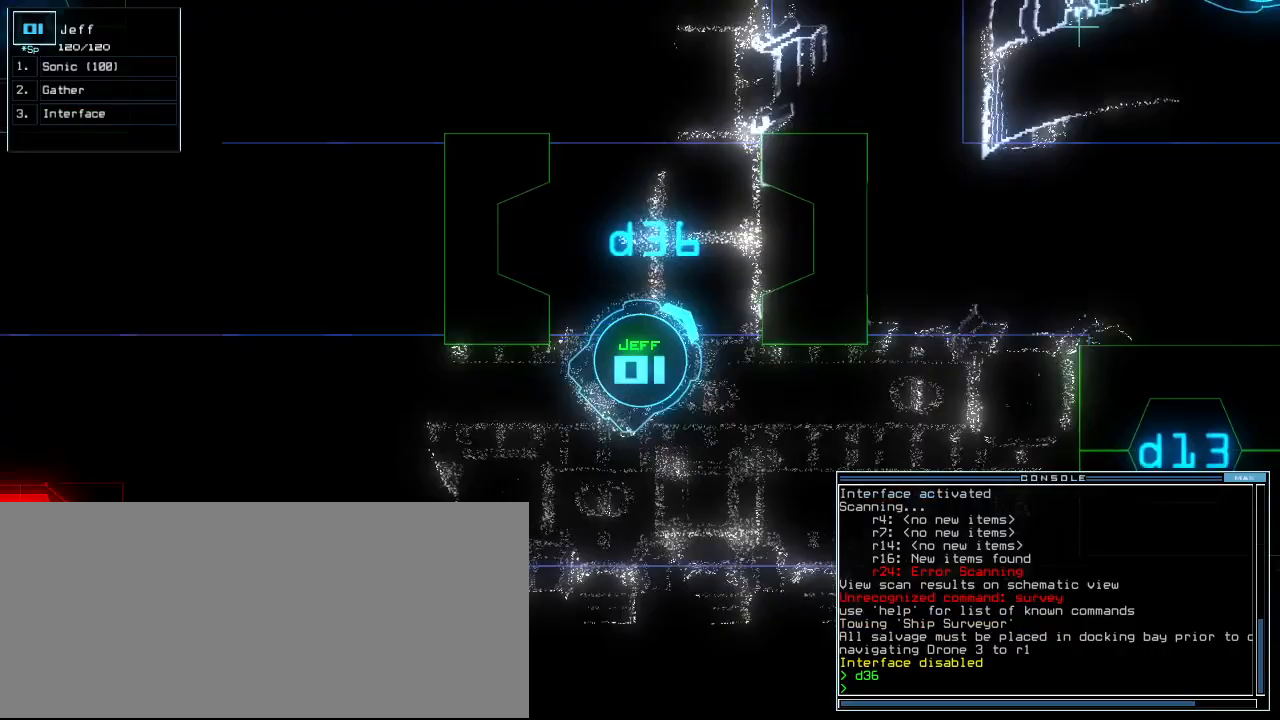
{"keys": ["left", "up"], "events": [[208, "left", "up"], [458, "left", "down"]]}
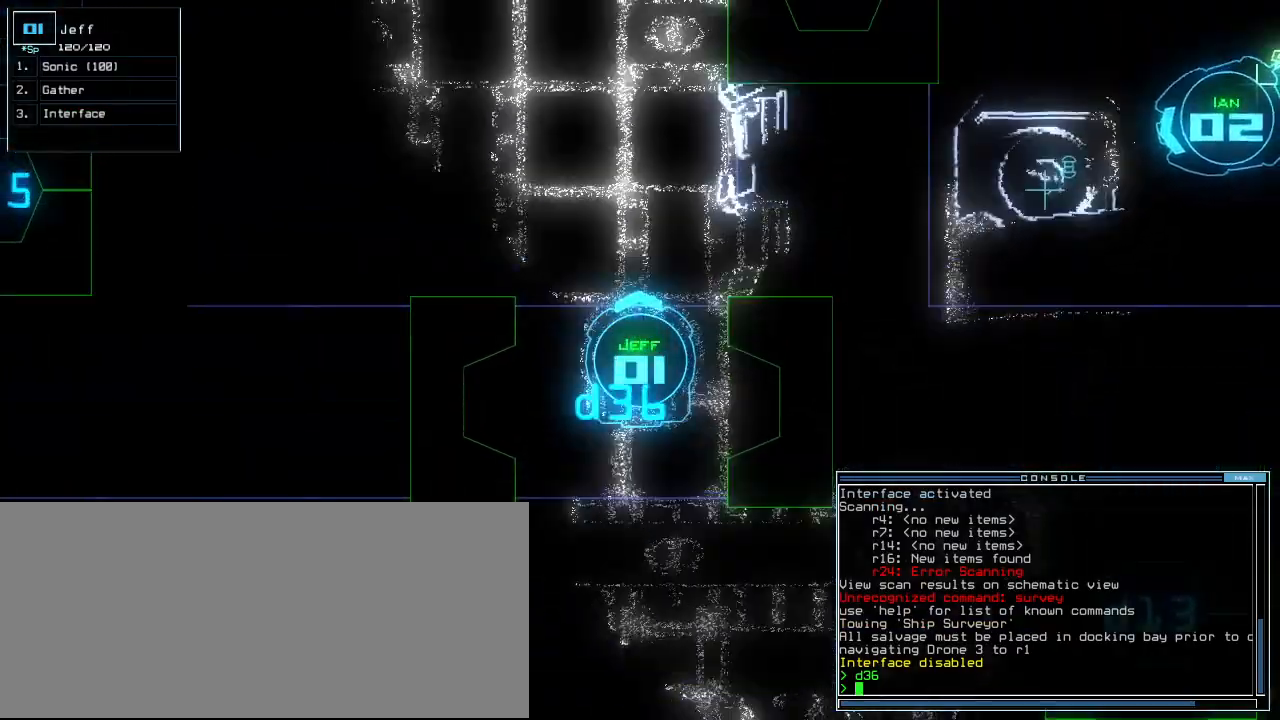
{"keys": ["up"], "events": [[83, "left", "up"]]}
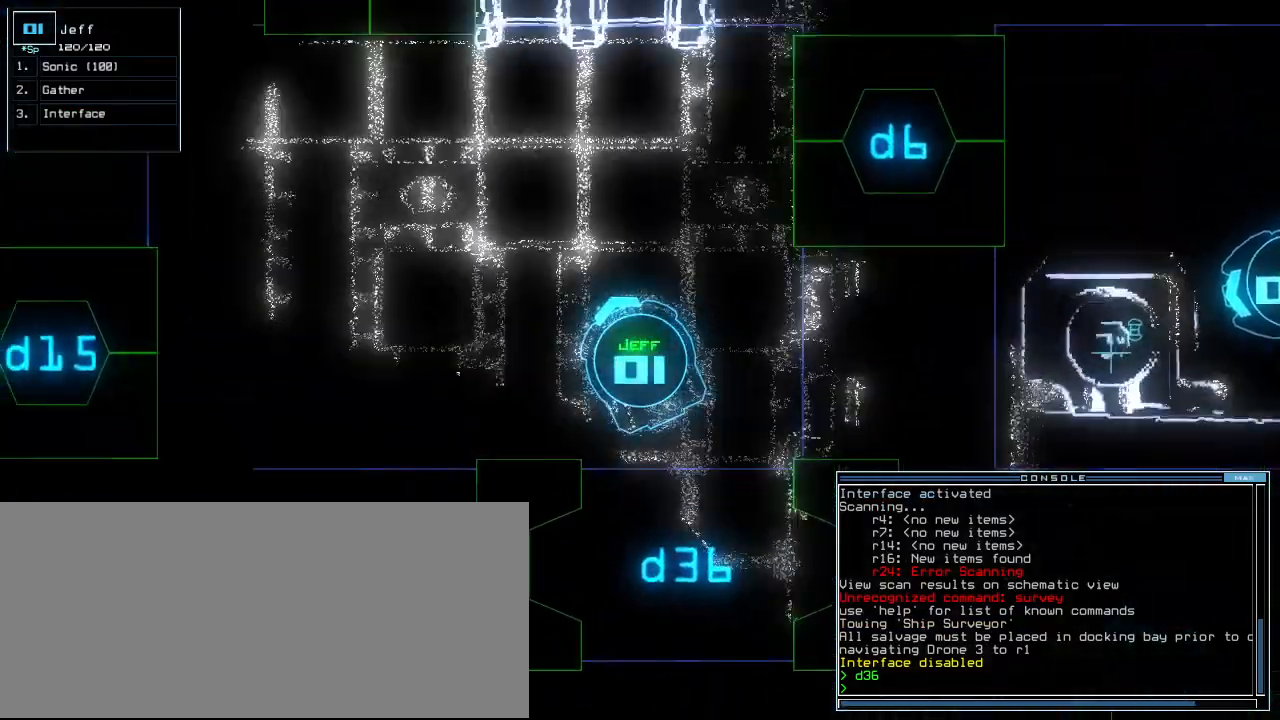
{"keys": [], "events": [[375, "up", "up"]]}
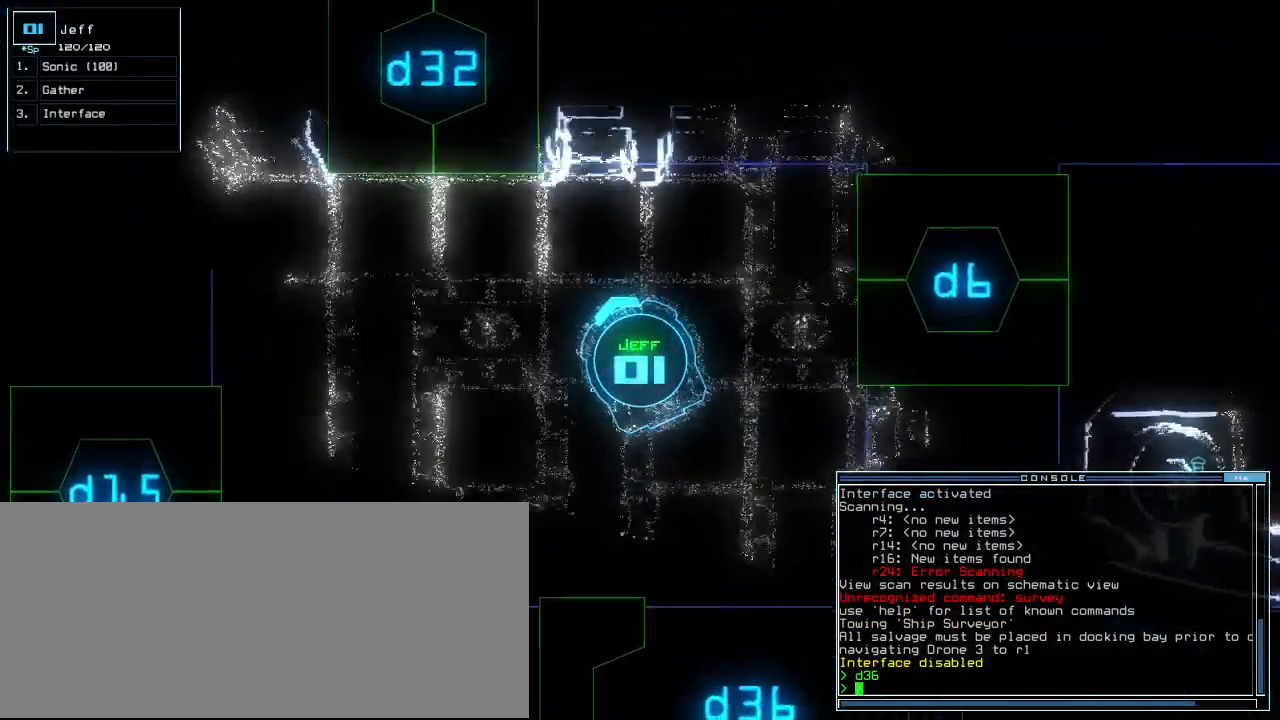
{"keys": ["2"], "events": [[21, "d", "down"], [83, "d", "up"], [396, "3", "down"], [438, "2", "down"], [500, "3", "up"]]}
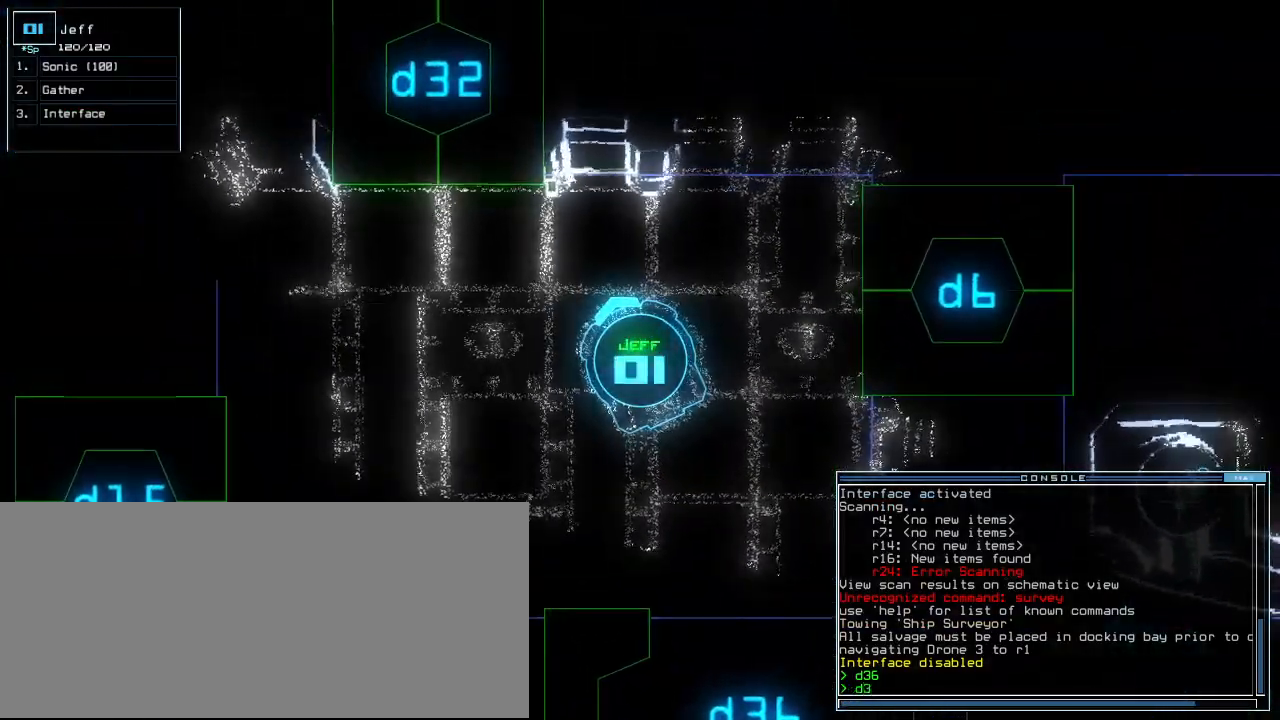
{"keys": ["2", "3"], "events": [[42, "2", "up"], [83, "space", "down"], [146, "space", "up"], [229, "d", "down"], [292, "d", "up"], [438, "3", "down"], [479, "2", "down"]]}